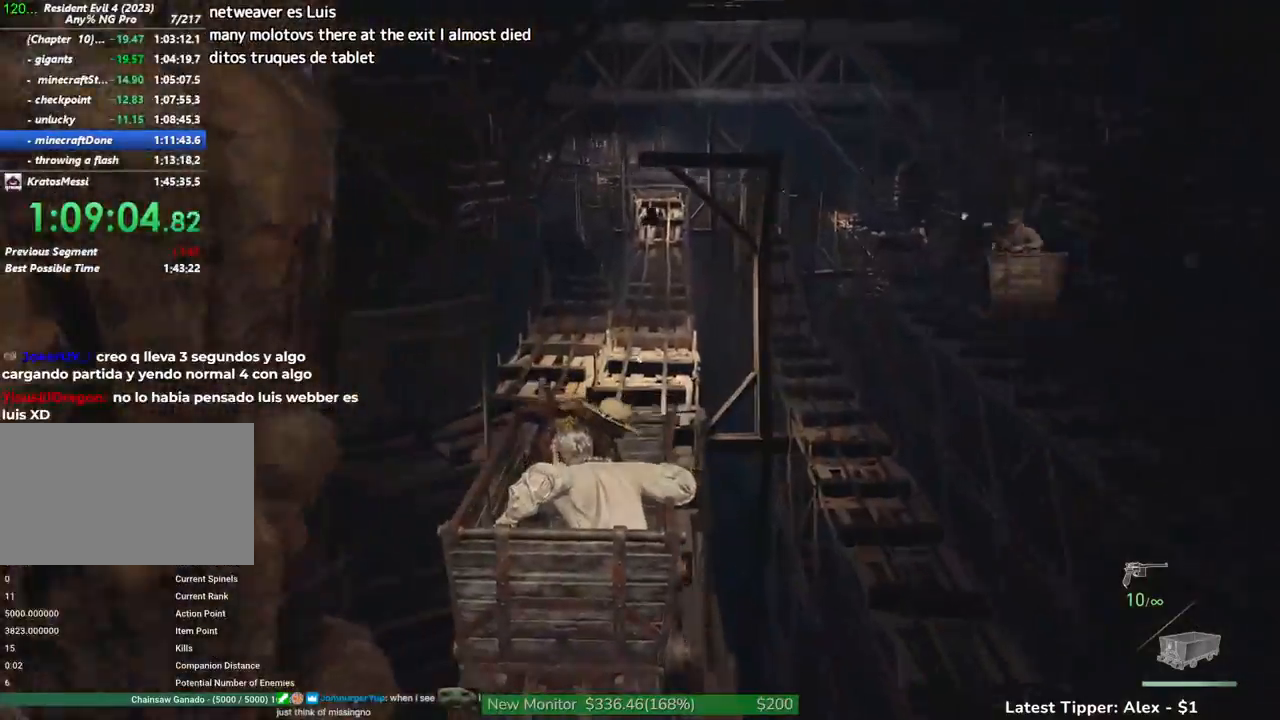
Gameplay with keyboard and mouse; each line is a JSON object with the keys and mouse buttons held at the frame after it. "events" lists presses ("down") and releases ("up") of "1", "2", "3", "4", "5", "a", "alt", "c", "caps_lock", "ctrl", "d", "e", "f", "g", "q", "r", "s", "shift", "space", "t", "tab", "v", "w", "x", "z", "mouse_left", "mouse_wheel" and "mouse_right" between this image and that frame as [ms after this image, input, new state], when the widget could be followed in between. "mouse_left", "mouse_wheel", "mouse_right" = the "left", "wheel", "right" buttons of the "mouse" list. No other keys are recorded. "wheel" means that the mouse wheel is clicked or scrolled. Not read: mouse_move.
{"keys": [], "mouse": ["right"], "events": [[200, "mouse_right", "down"]]}
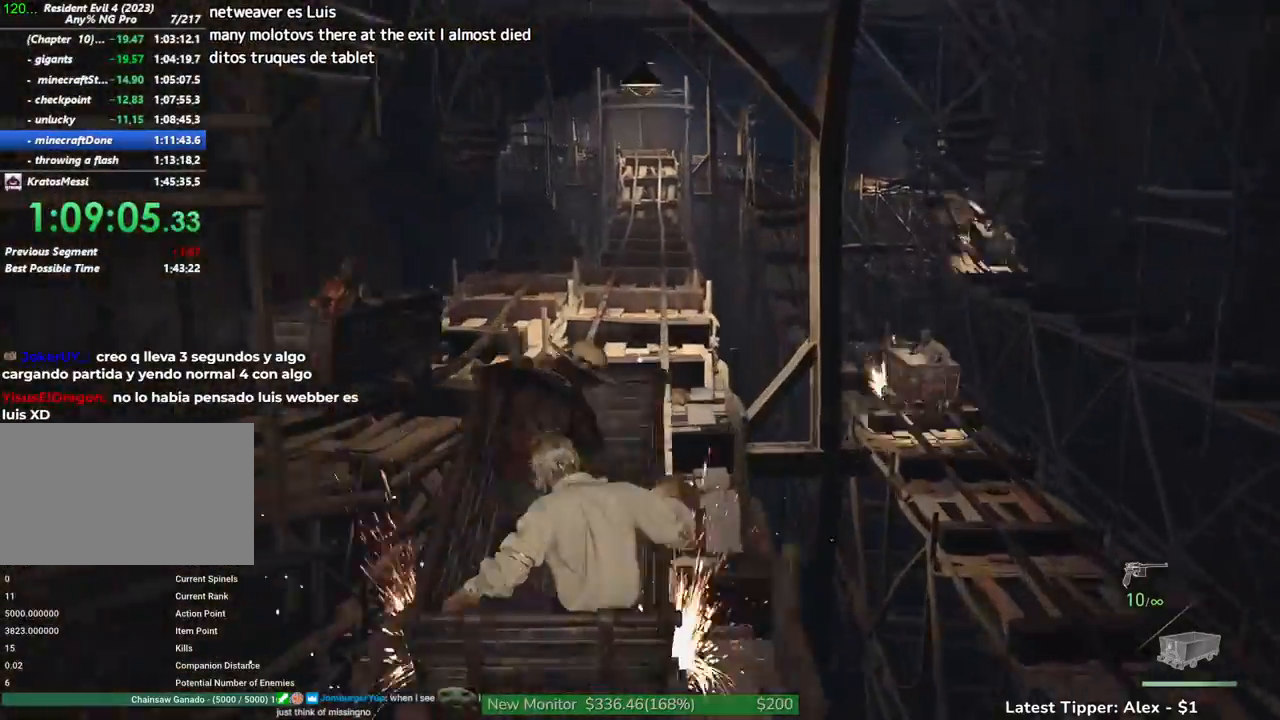
{"keys": [], "mouse": ["right"], "events": [[117, "mouse_left", "down"], [300, "mouse_left", "up"]]}
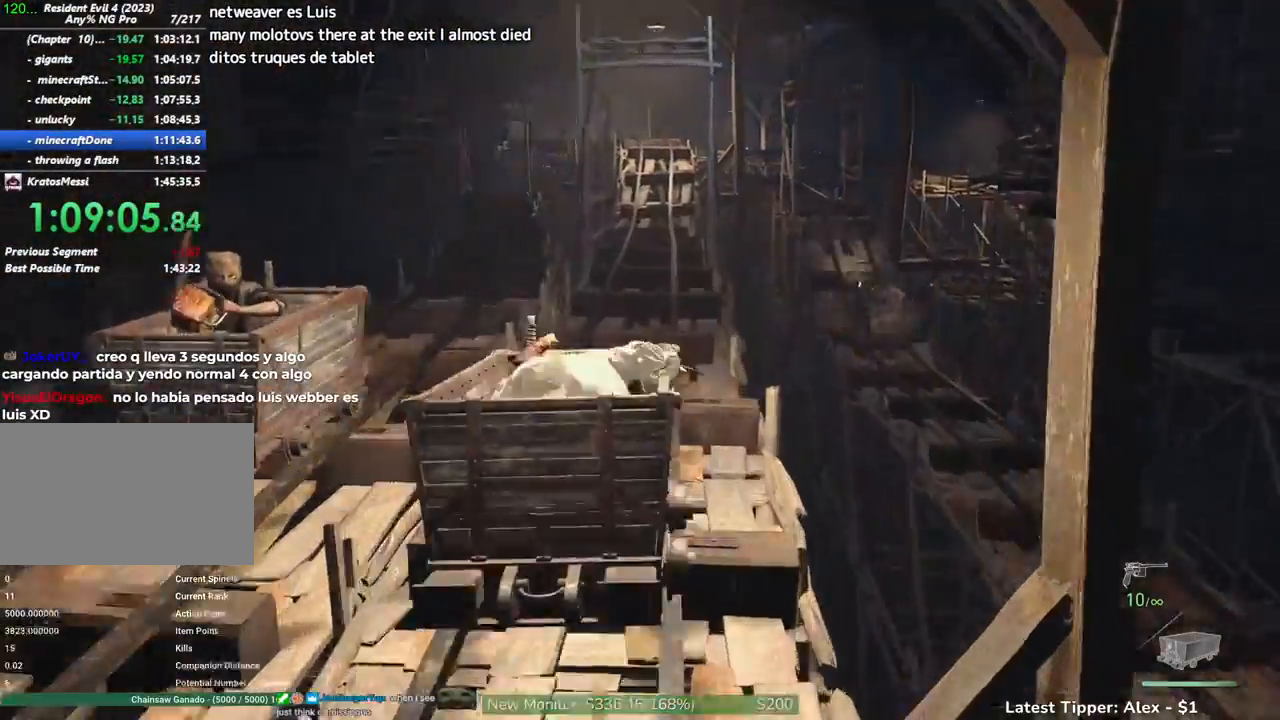
{"keys": [], "mouse": ["right"], "events": []}
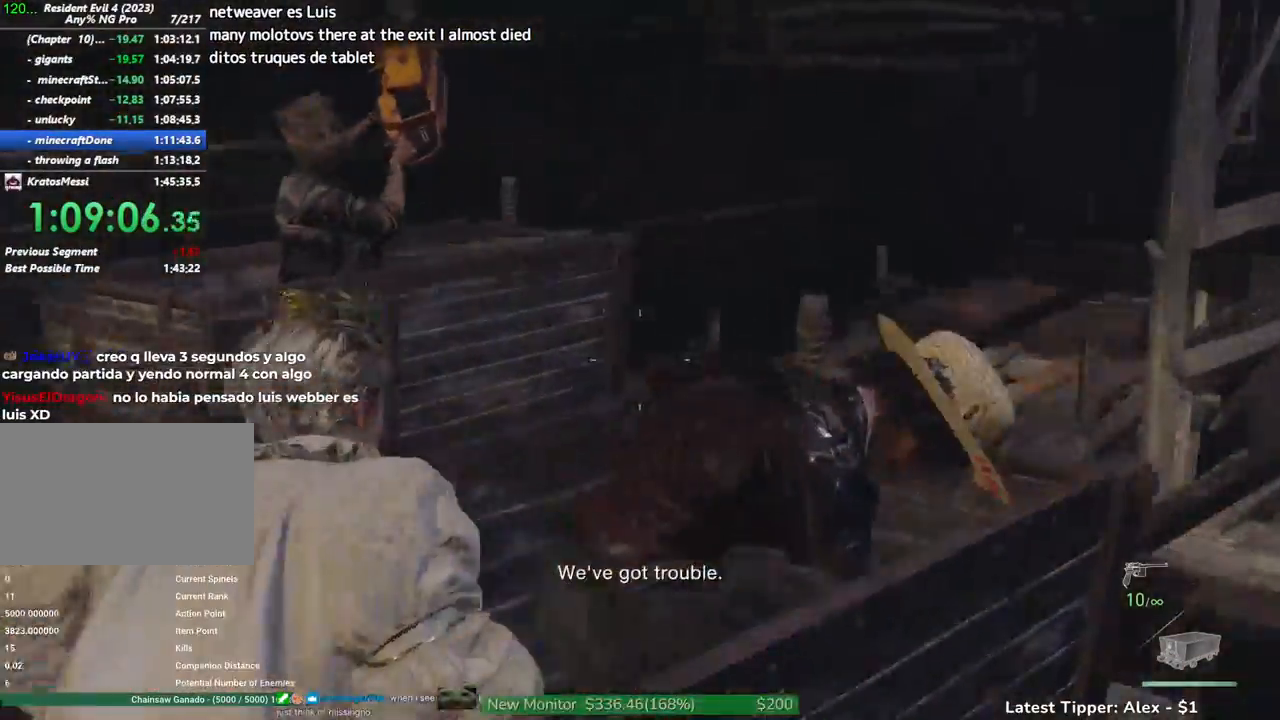
{"keys": [], "mouse": ["left", "right"], "events": [[250, "mouse_left", "down"]]}
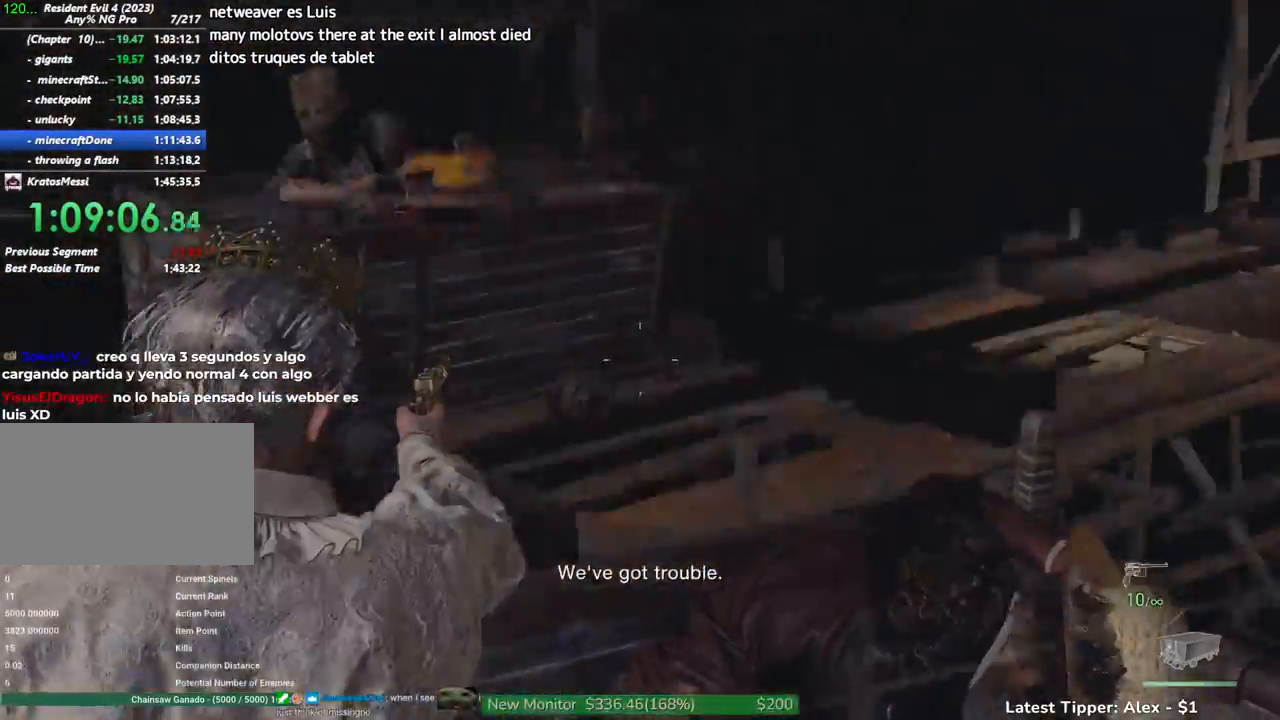
{"keys": [], "mouse": ["right"], "events": [[17, "mouse_left", "up"]]}
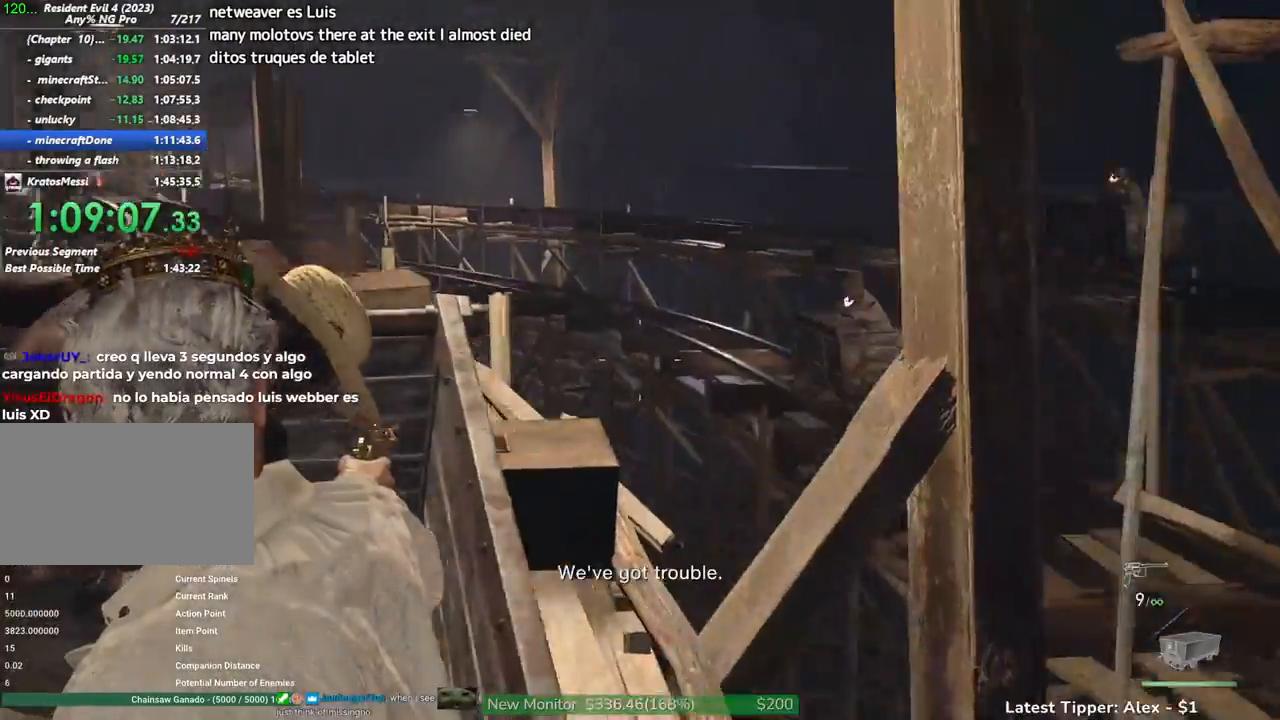
{"keys": [], "mouse": ["right"], "events": []}
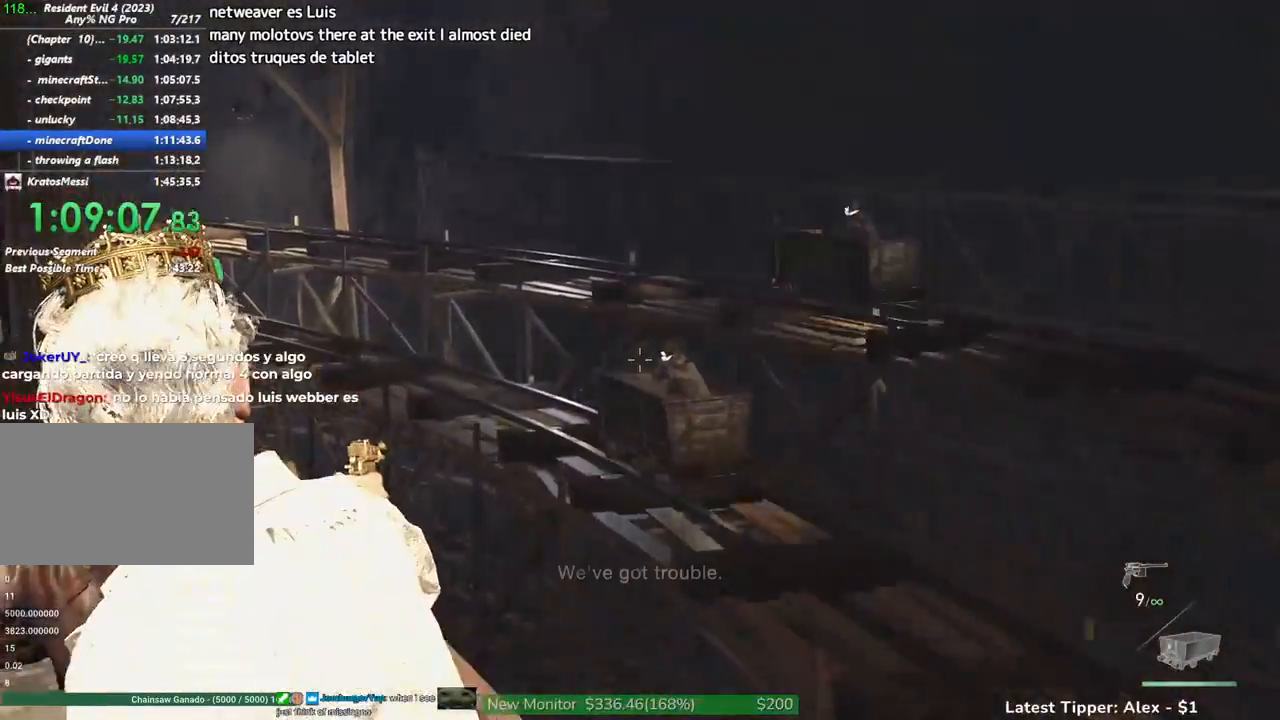
{"keys": [], "mouse": ["left", "right"], "events": [[50, "mouse_left", "down"], [234, "mouse_left", "up"], [384, "mouse_left", "down"]]}
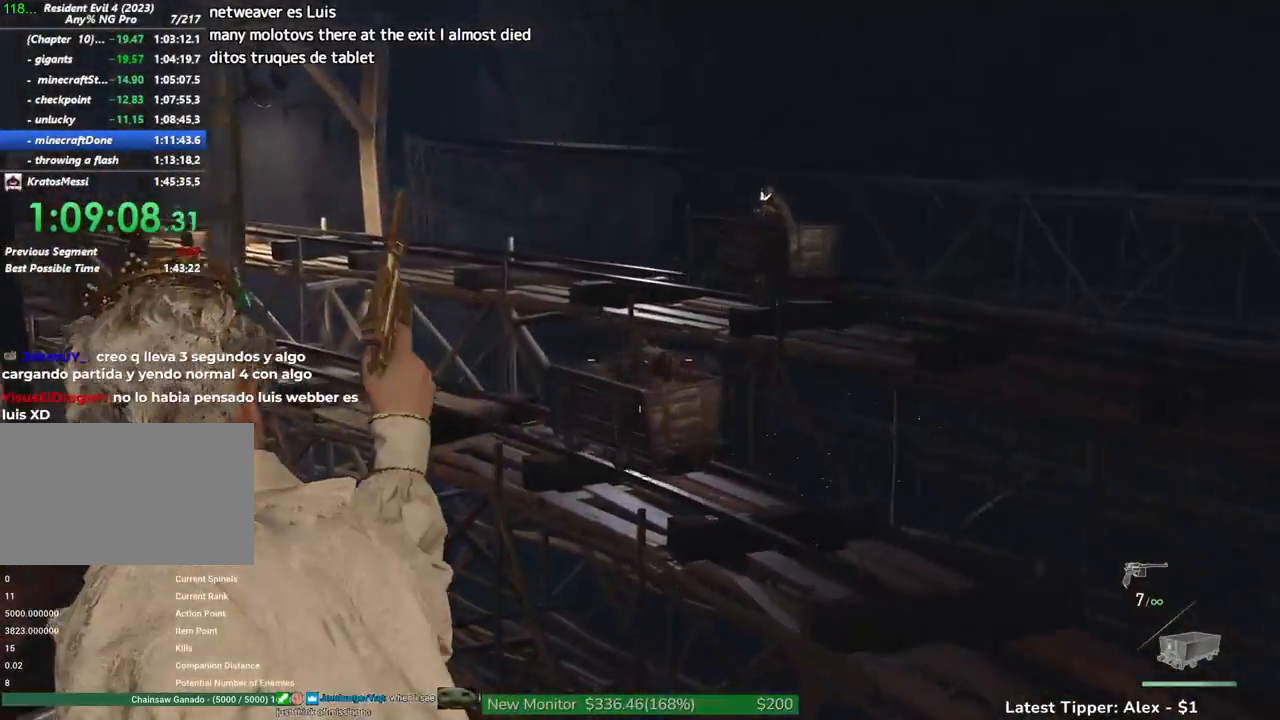
{"keys": [], "mouse": ["left", "right"], "events": [[117, "mouse_left", "up"], [400, "mouse_left", "down"]]}
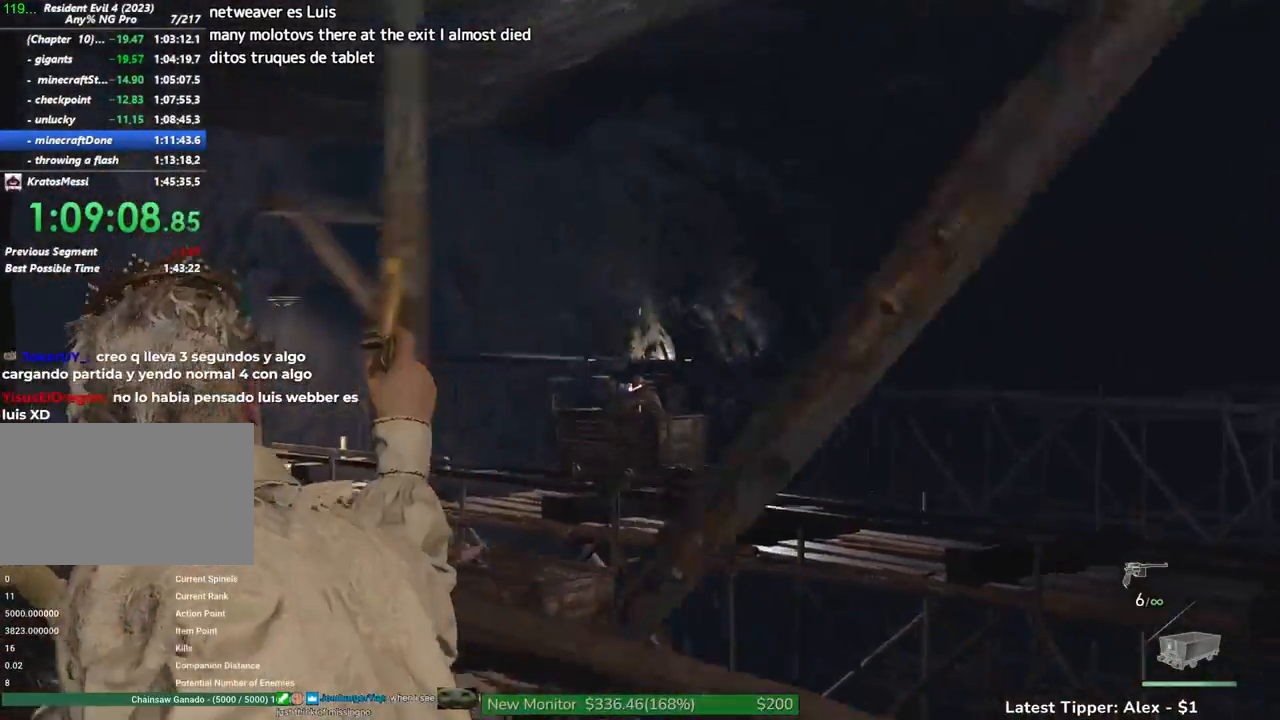
{"keys": [], "mouse": ["right"], "events": [[467, "mouse_left", "up"]]}
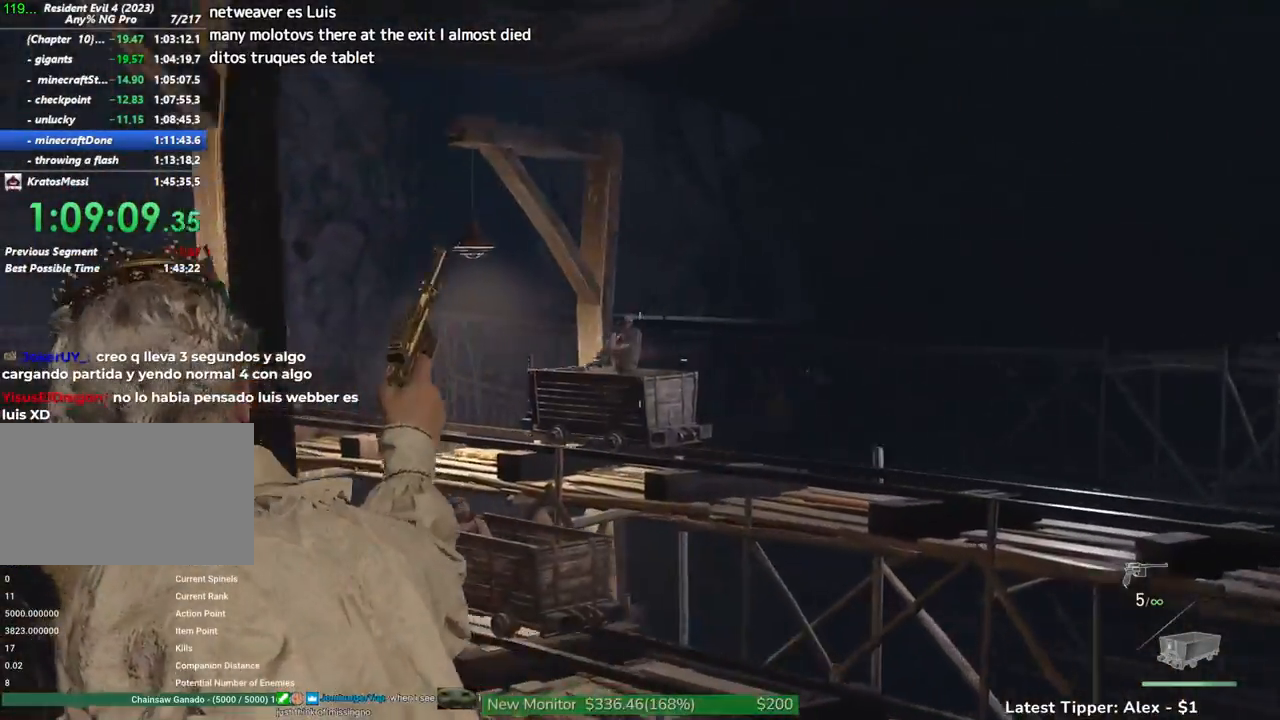
{"keys": [], "mouse": ["right"], "events": [[100, "r", "down"], [234, "r", "up"], [334, "r", "down"], [467, "r", "up"]]}
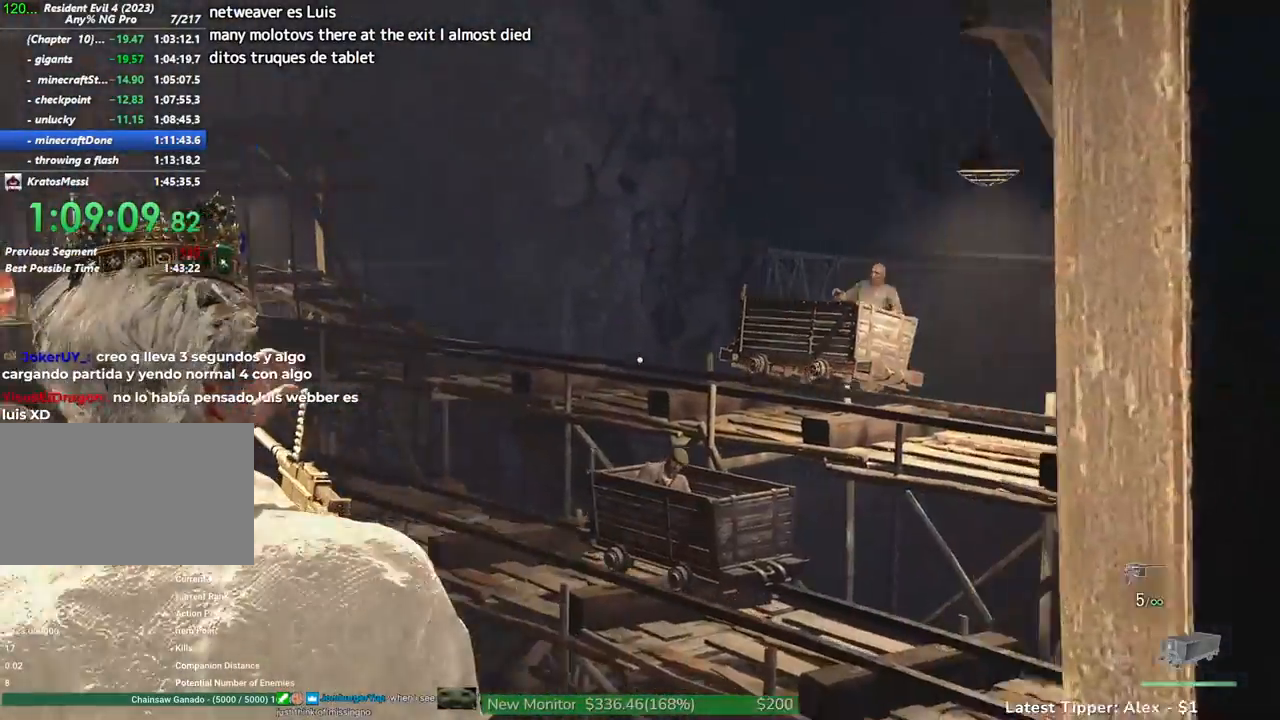
{"keys": [], "mouse": ["right"], "events": []}
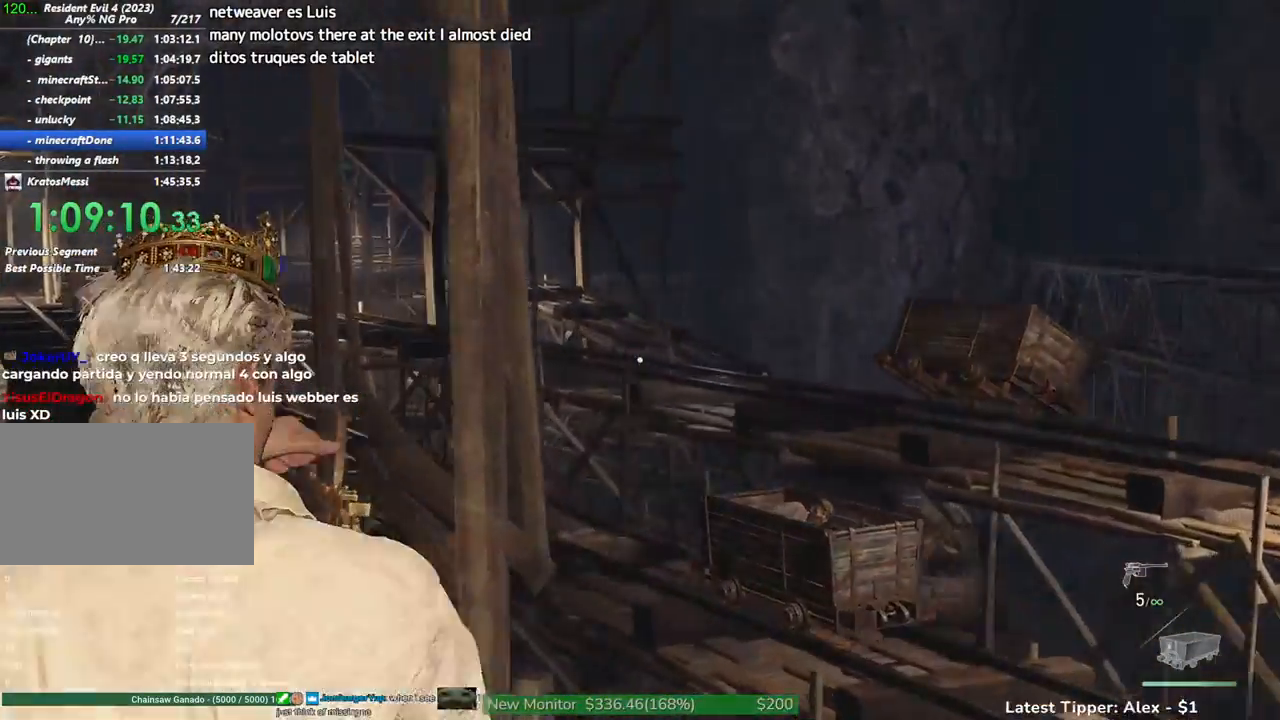
{"keys": [], "mouse": ["left", "right"], "events": [[184, "mouse_left", "down"]]}
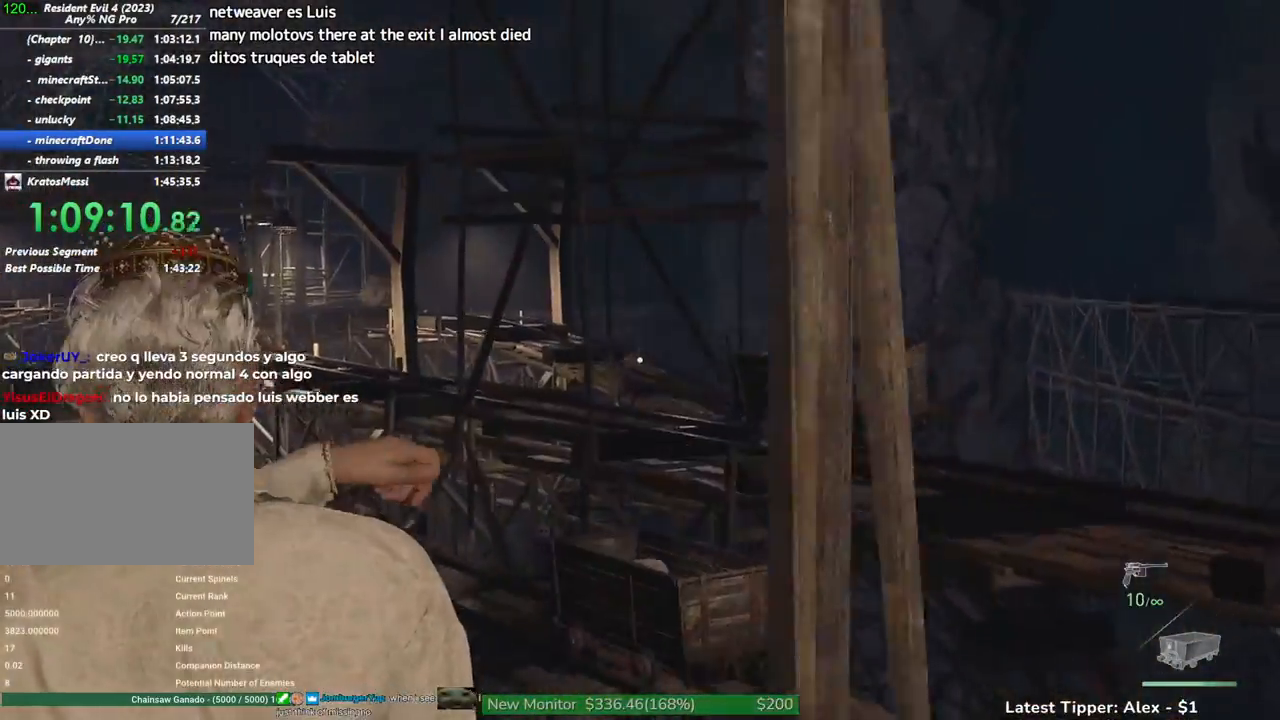
{"keys": [], "mouse": ["right"], "events": [[334, "mouse_left", "up"]]}
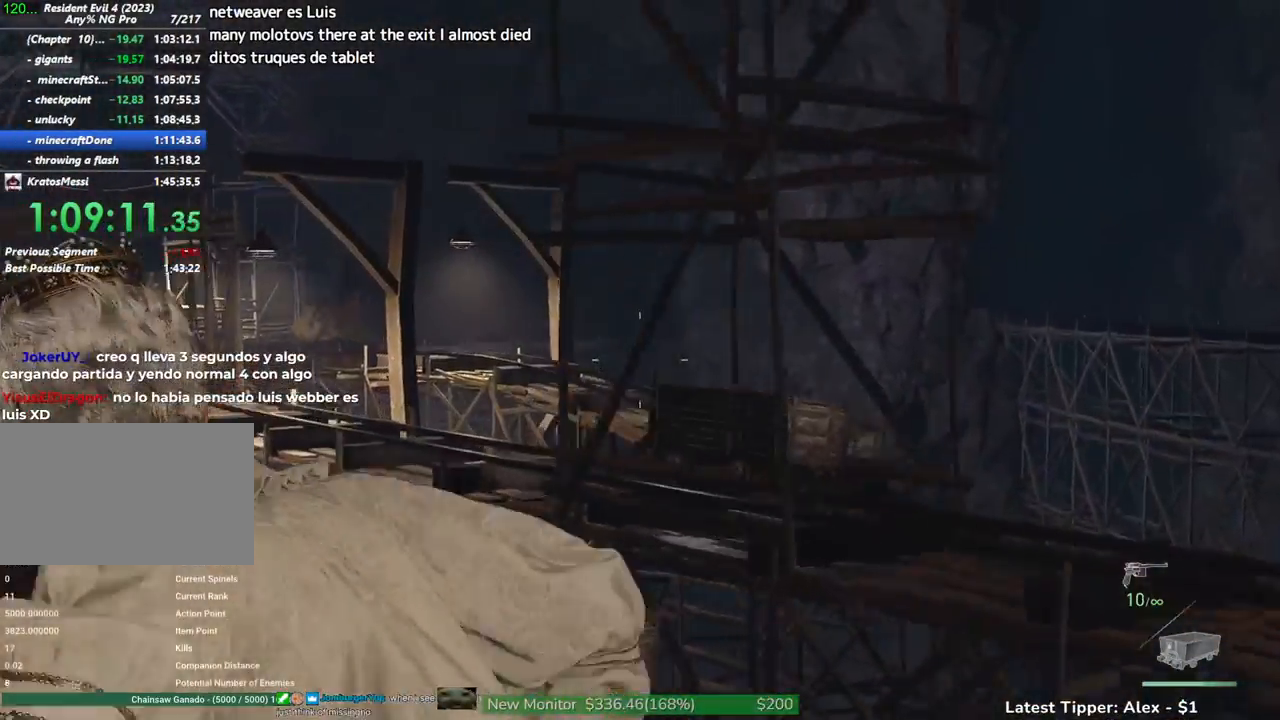
{"keys": [], "mouse": ["right"], "events": []}
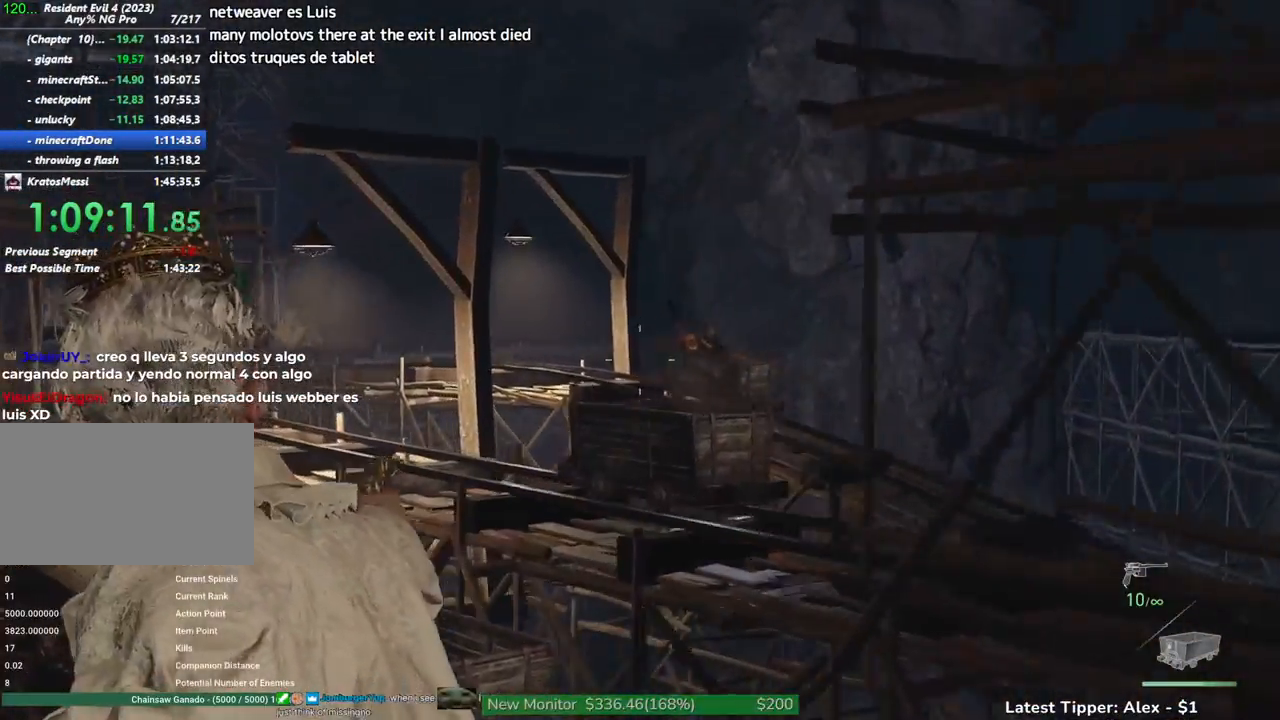
{"keys": [], "mouse": ["left", "right"], "events": [[84, "mouse_left", "down"]]}
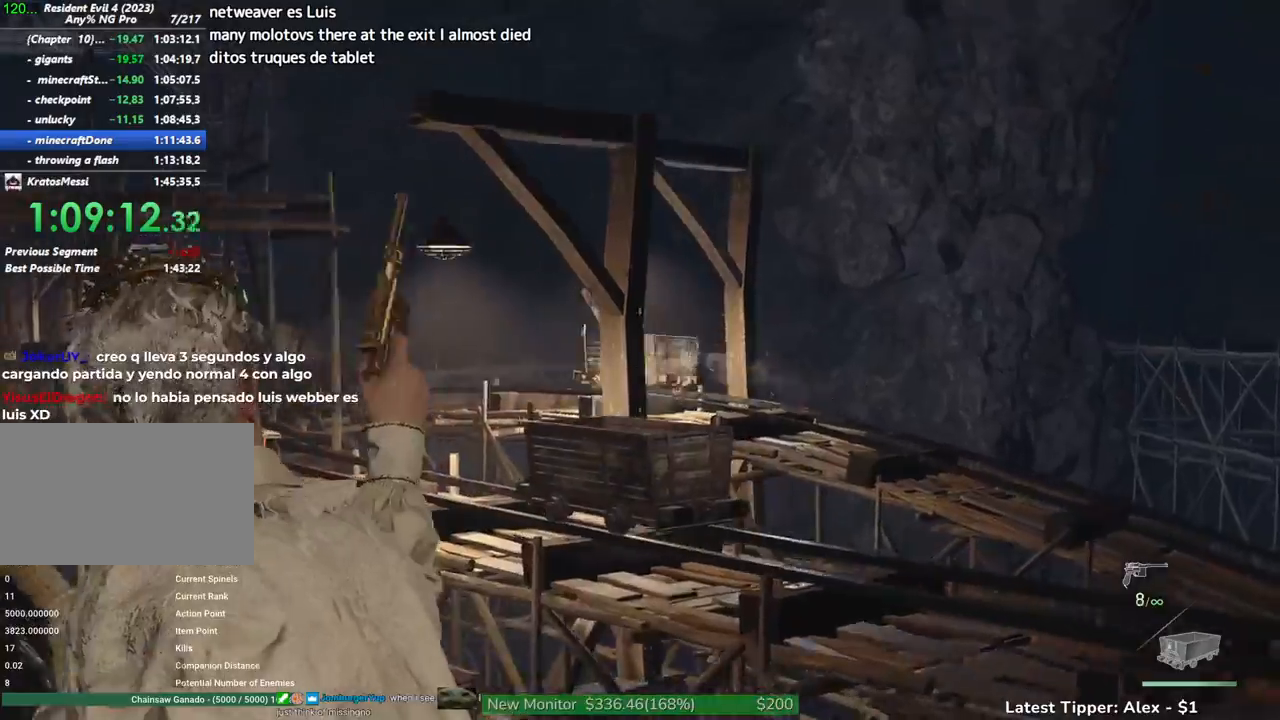
{"keys": [], "mouse": ["left", "right"], "events": []}
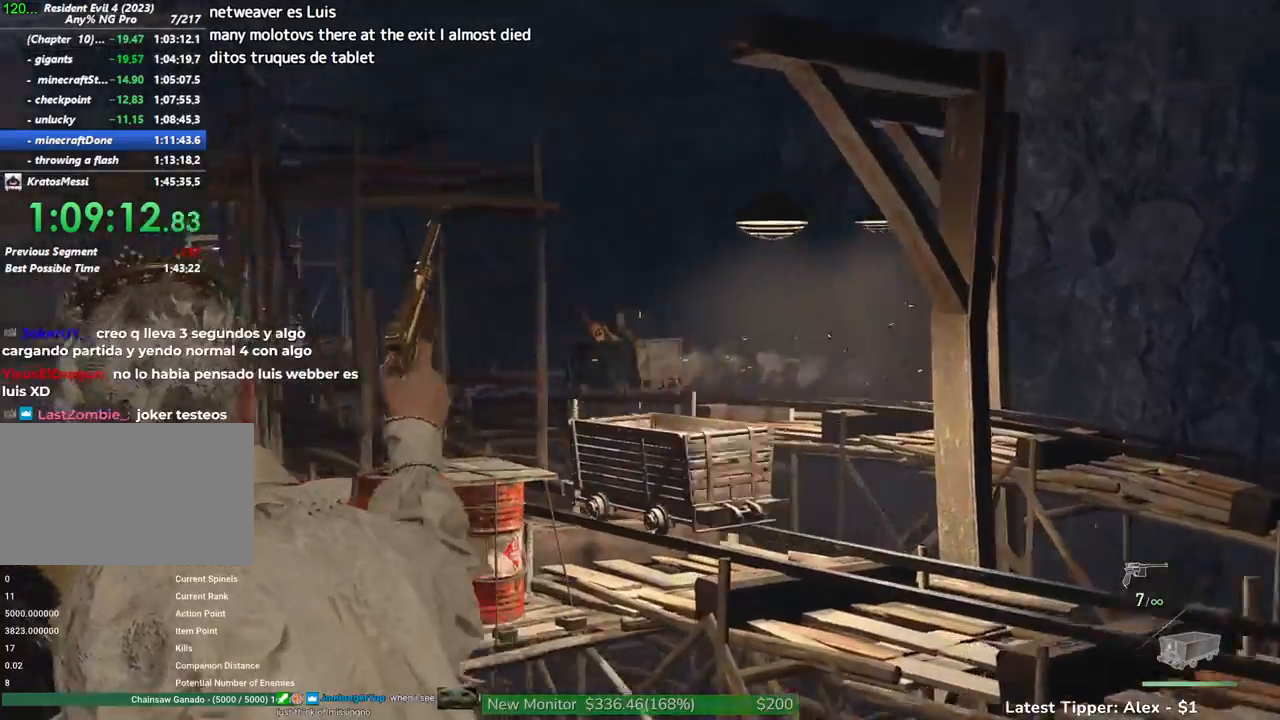
{"keys": [], "mouse": ["left", "right"], "events": []}
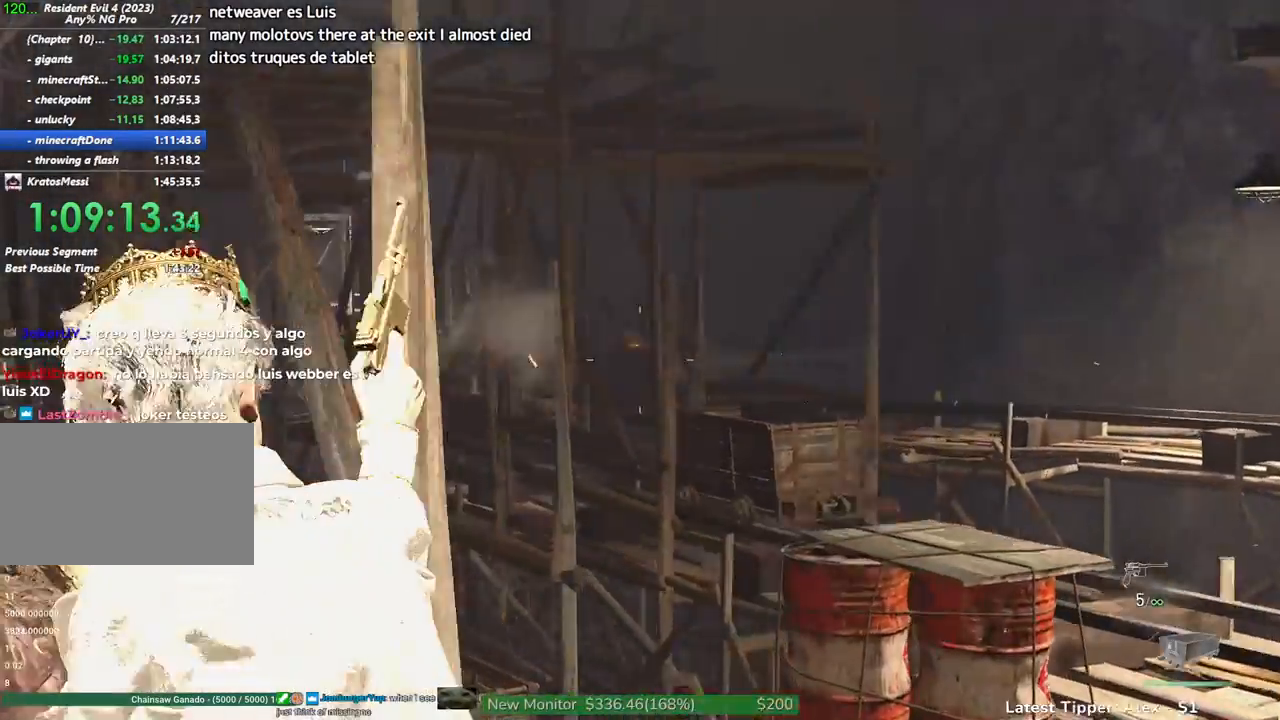
{"keys": [], "mouse": ["left", "right"], "events": []}
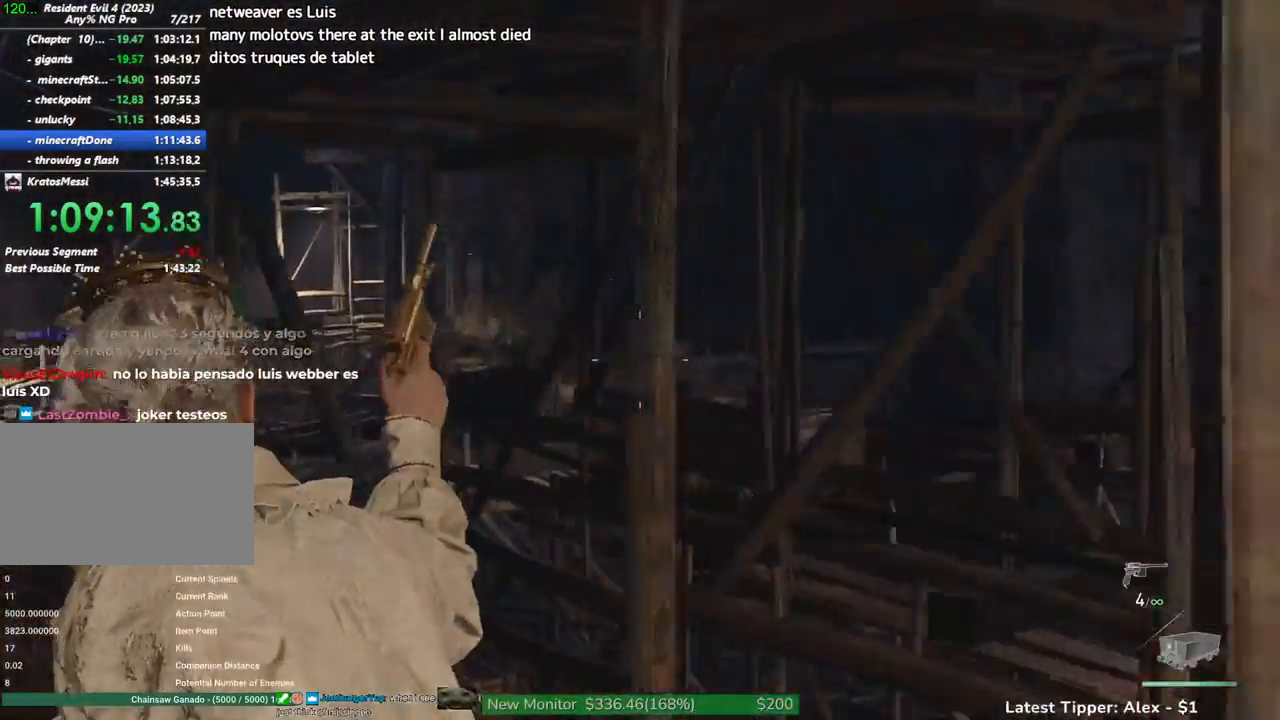
{"keys": [], "mouse": ["left", "right"], "events": []}
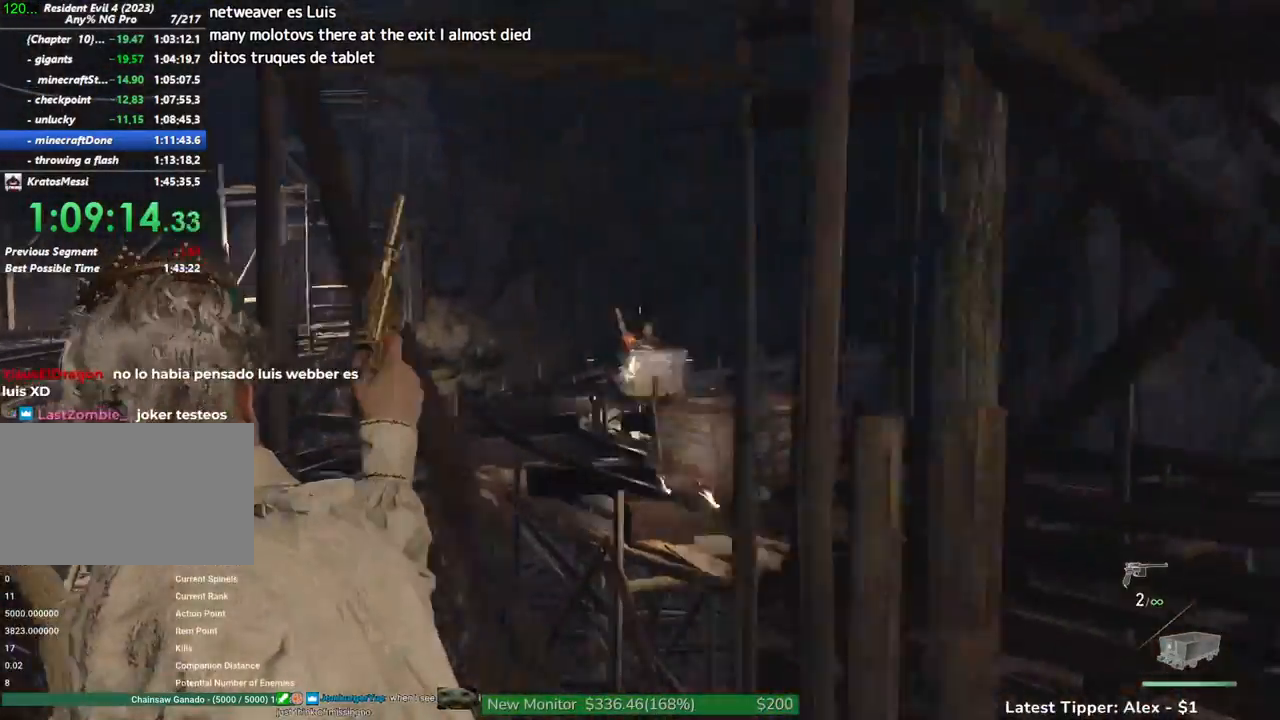
{"keys": [], "mouse": ["left", "right"], "events": []}
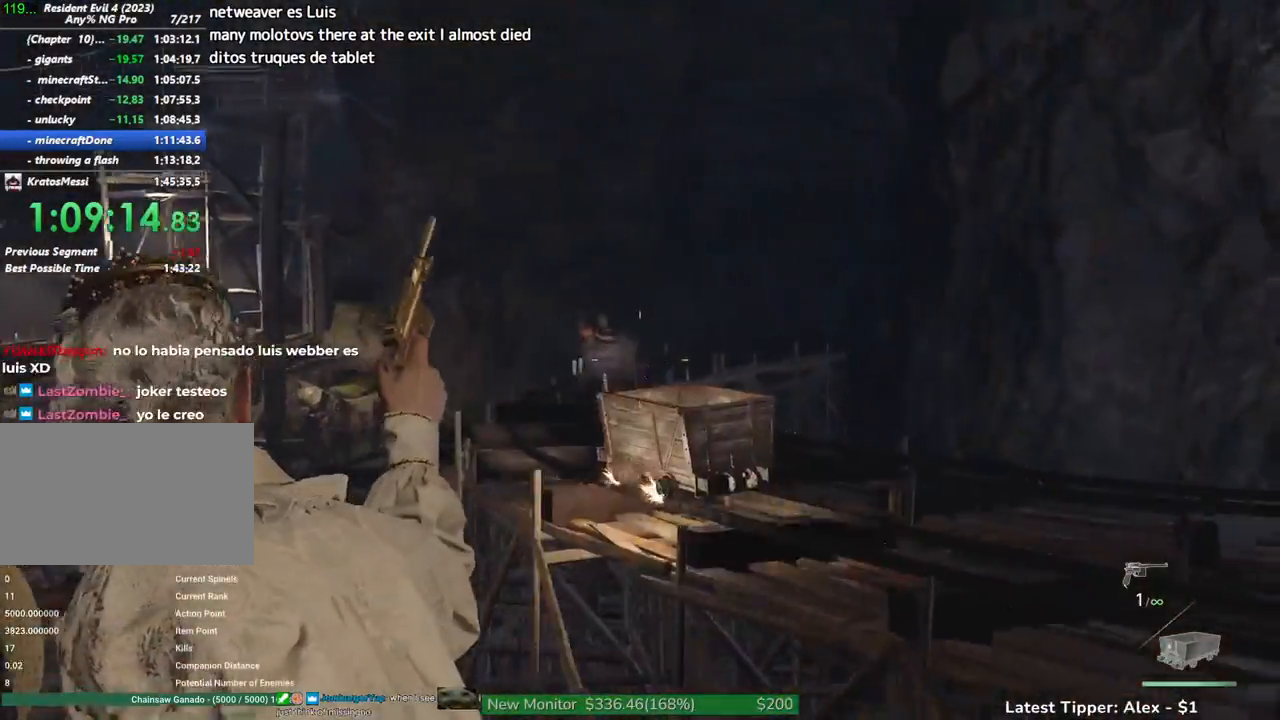
{"keys": [], "mouse": ["left", "right"], "events": []}
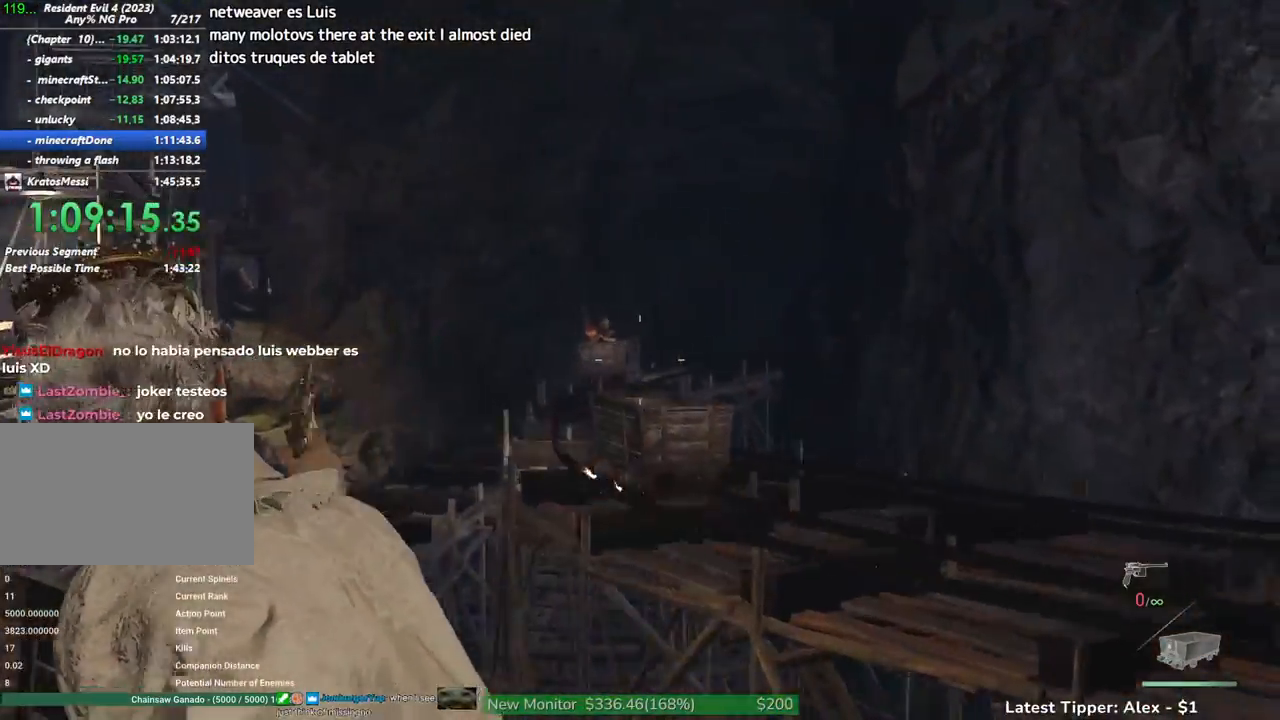
{"keys": [], "mouse": ["left", "right"], "events": []}
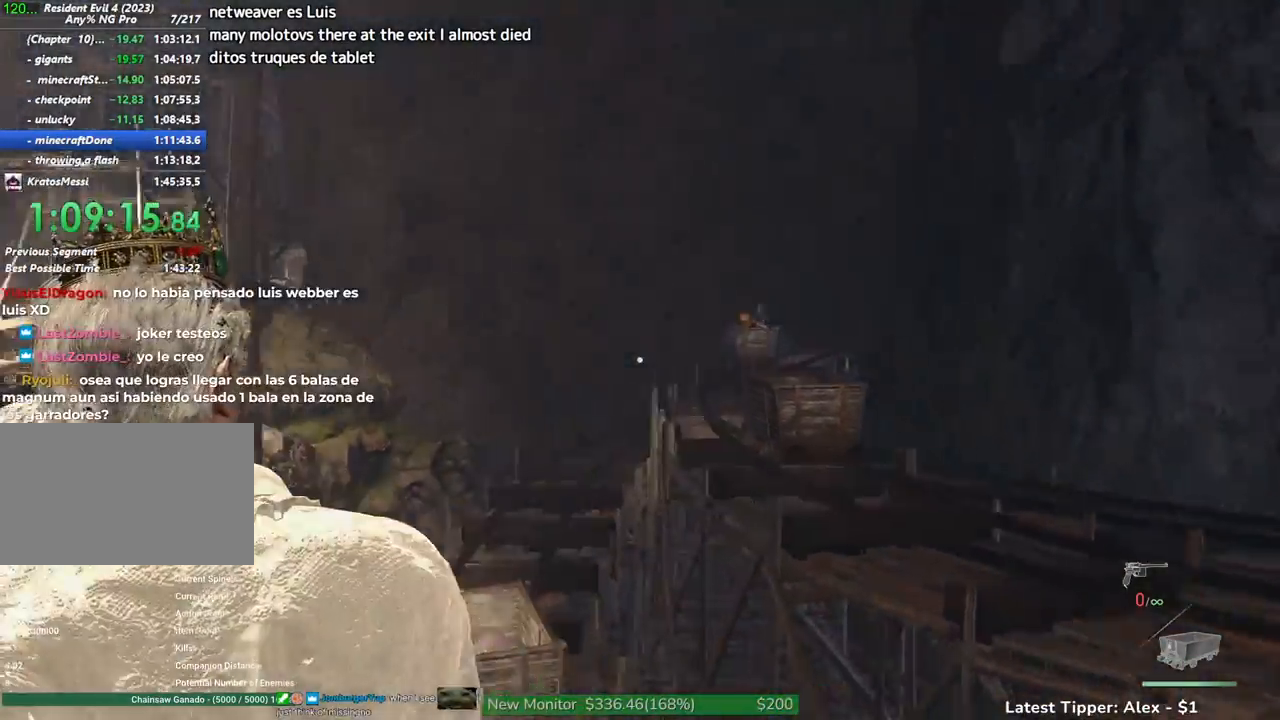
{"keys": [], "mouse": ["left", "right"], "events": []}
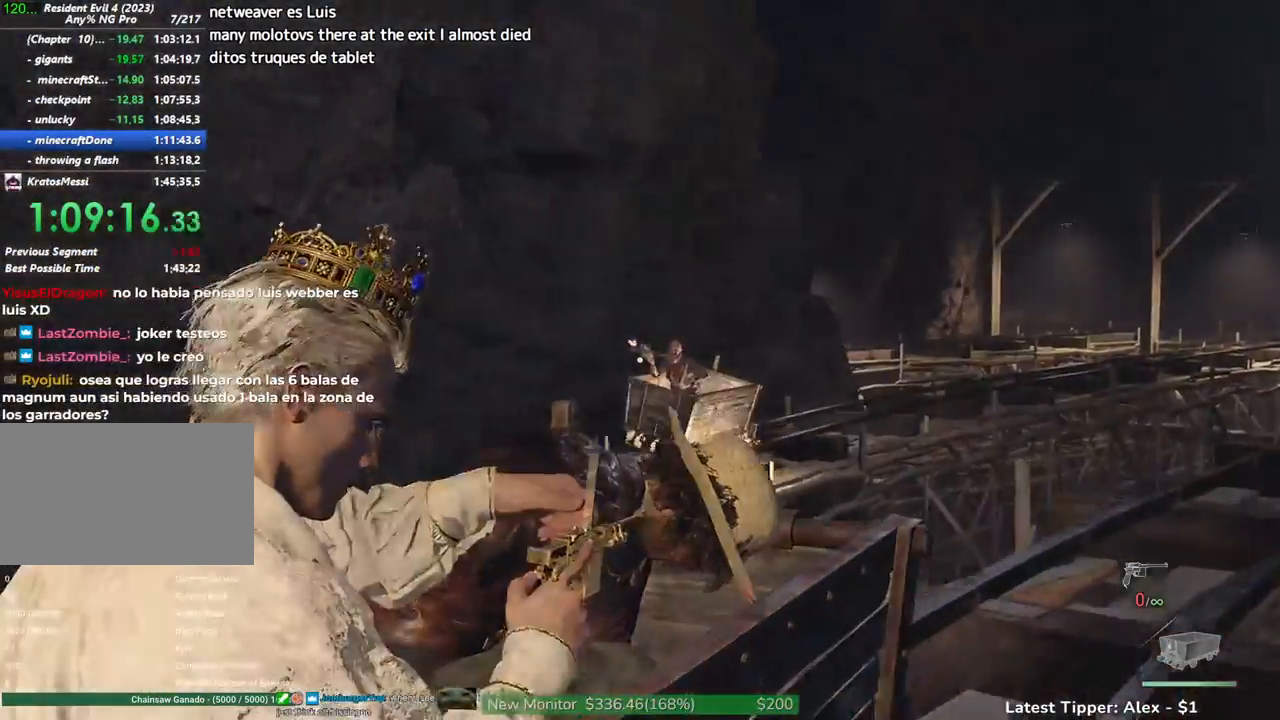
{"keys": [], "mouse": ["left", "right"], "events": []}
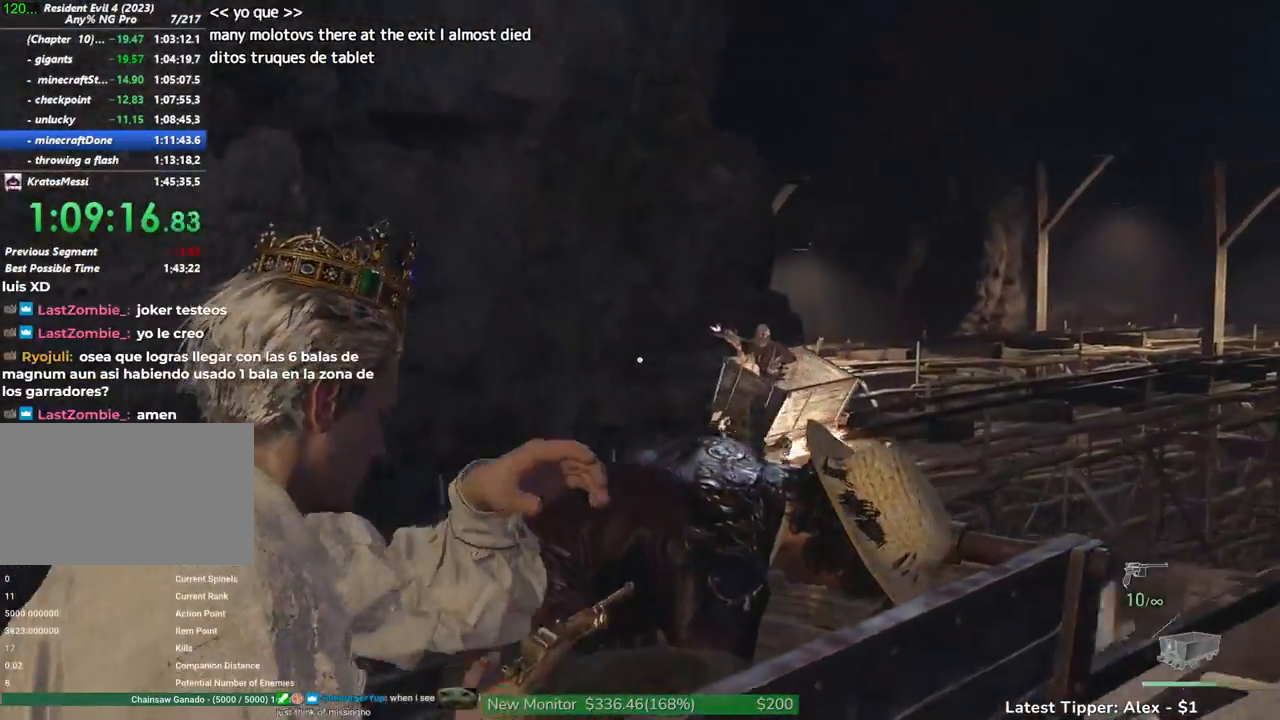
{"keys": [], "mouse": ["left", "right"], "events": []}
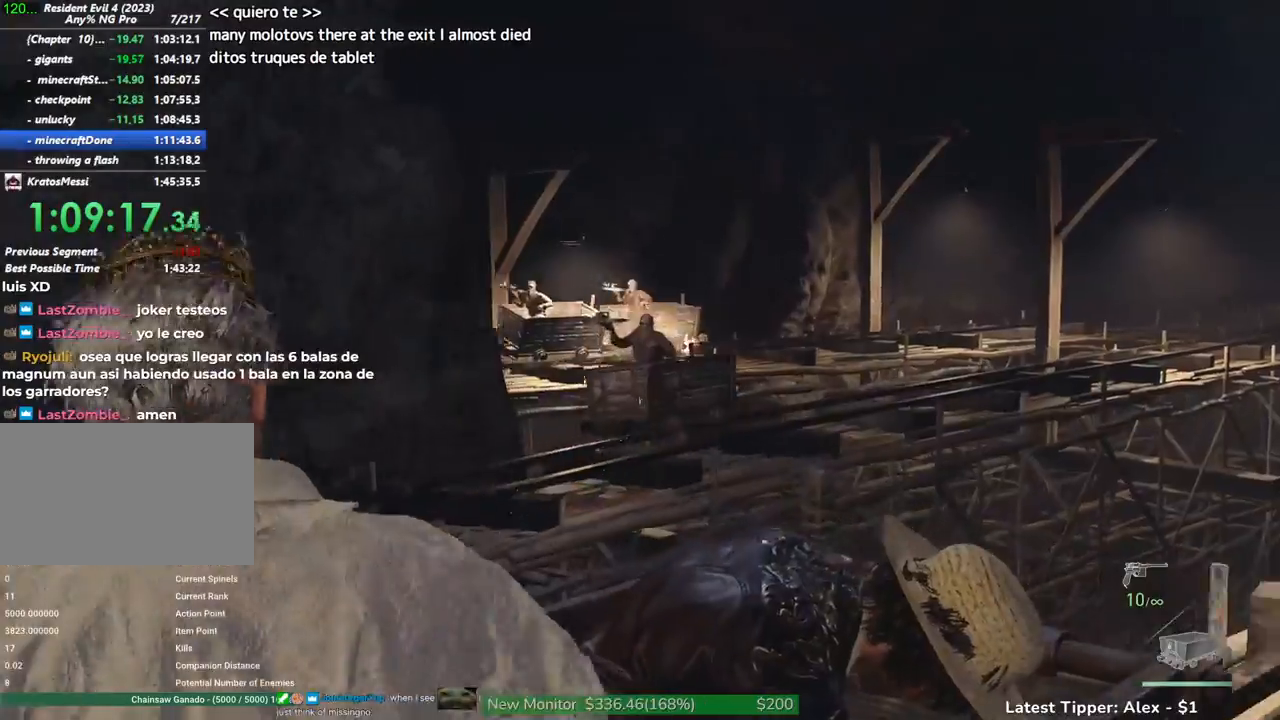
{"keys": [], "mouse": ["left", "right"], "events": []}
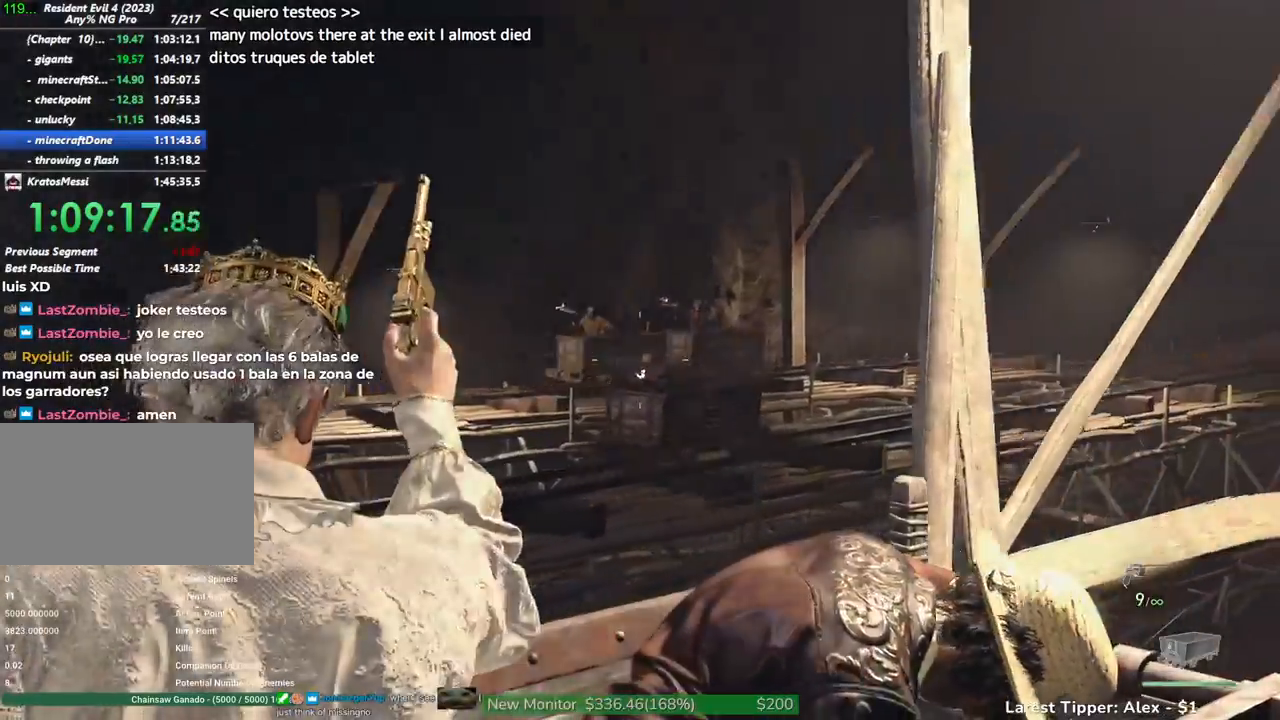
{"keys": [], "mouse": ["right"], "events": [[34, "mouse_left", "up"], [184, "mouse_left", "down"], [350, "mouse_left", "up"]]}
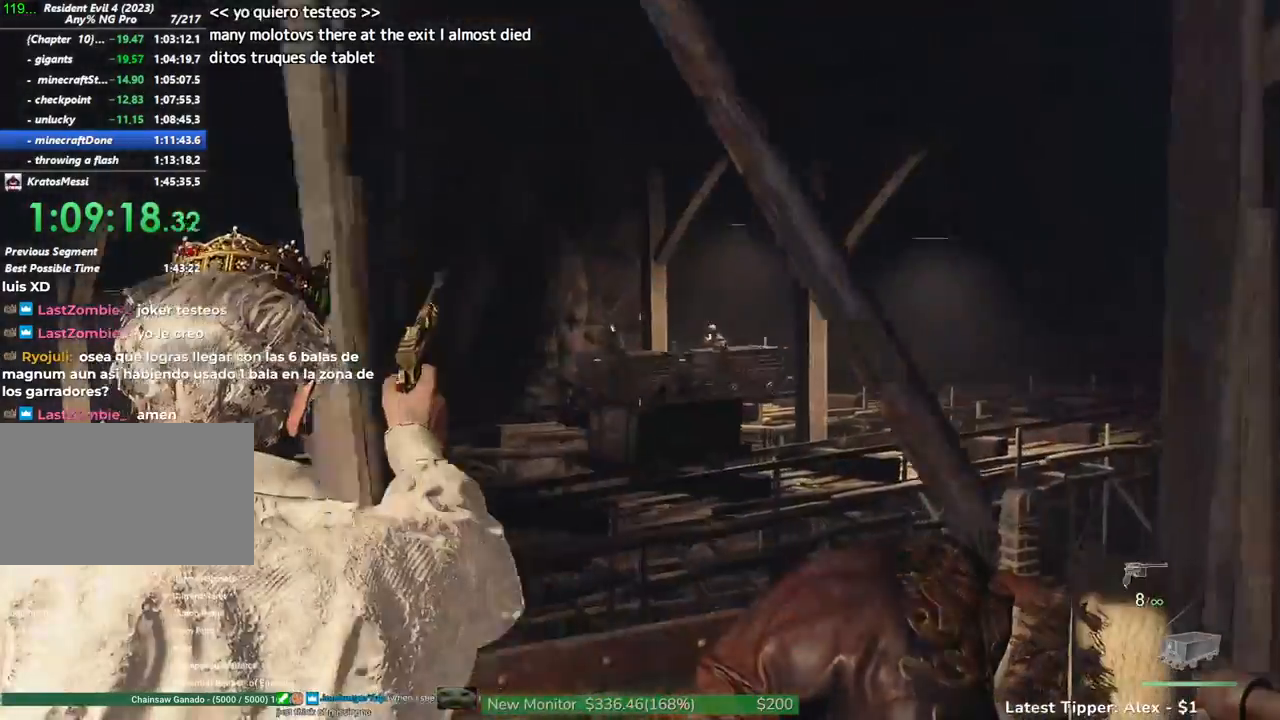
{"keys": [], "mouse": ["right"], "events": [[184, "mouse_left", "down"], [384, "mouse_left", "up"]]}
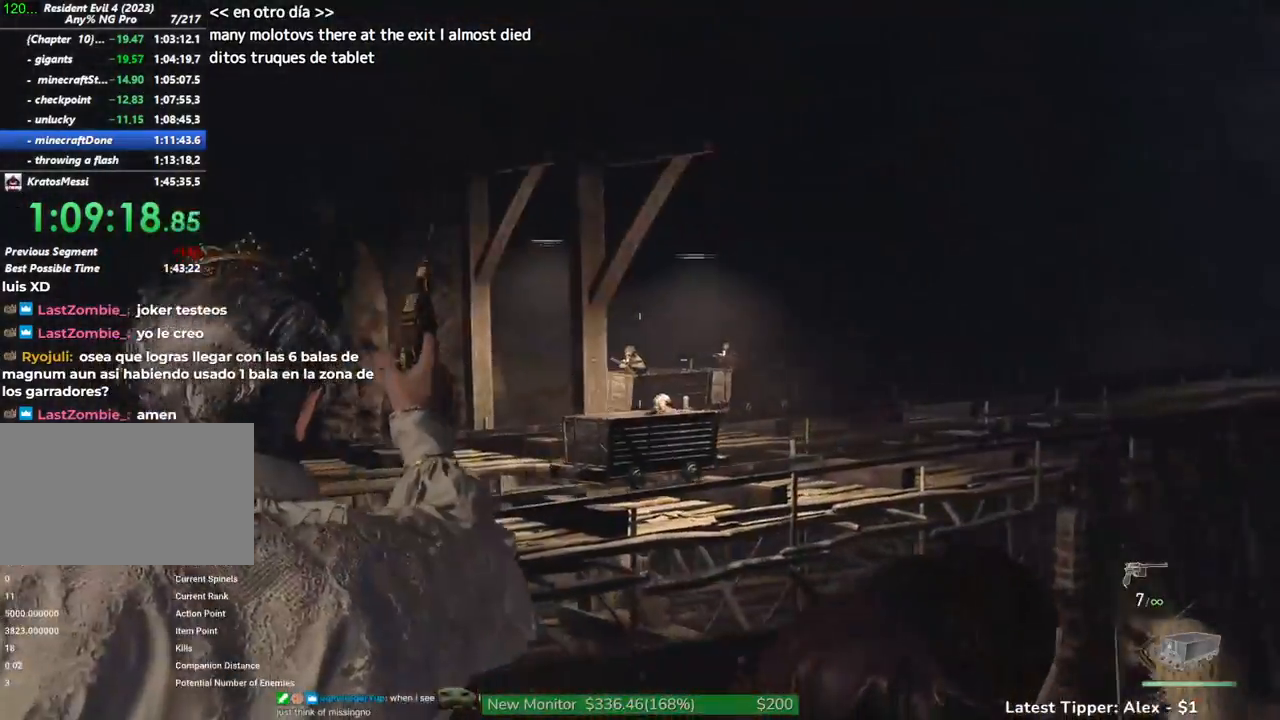
{"keys": [], "mouse": ["right"], "events": [[117, "mouse_left", "down"], [267, "mouse_left", "up"]]}
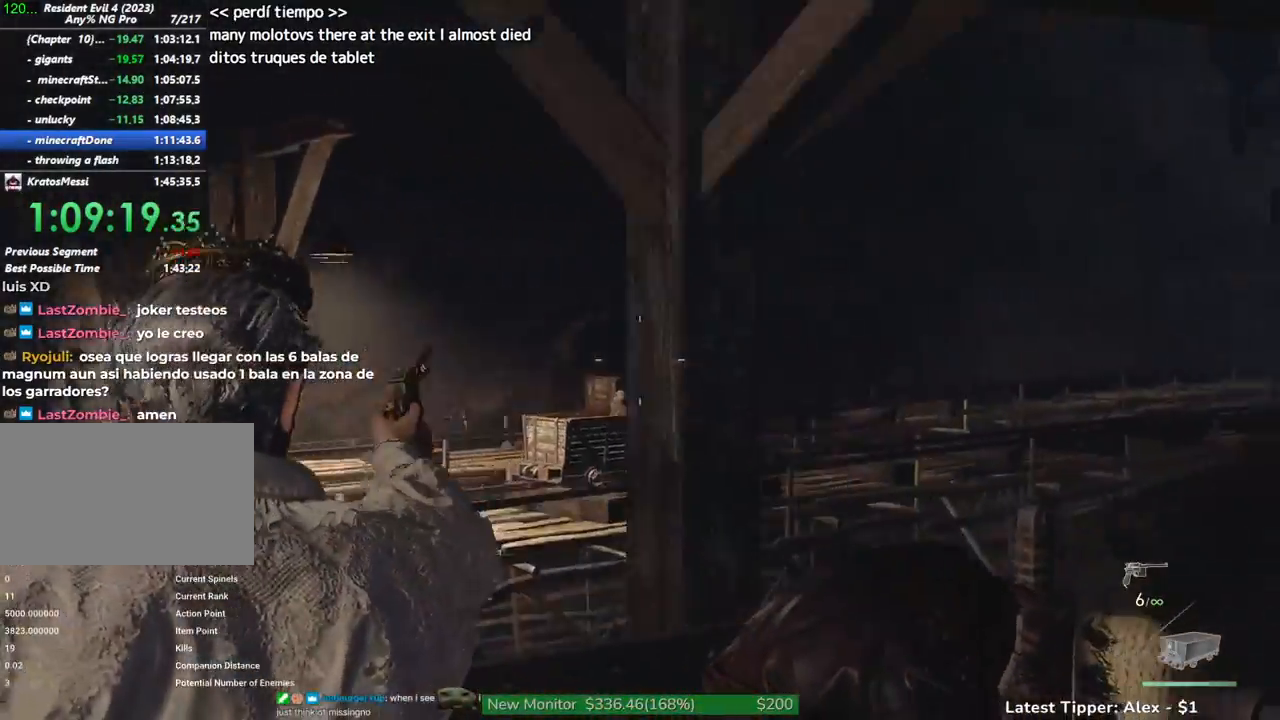
{"keys": [], "mouse": ["right"], "events": [[134, "mouse_left", "down"], [317, "mouse_left", "up"]]}